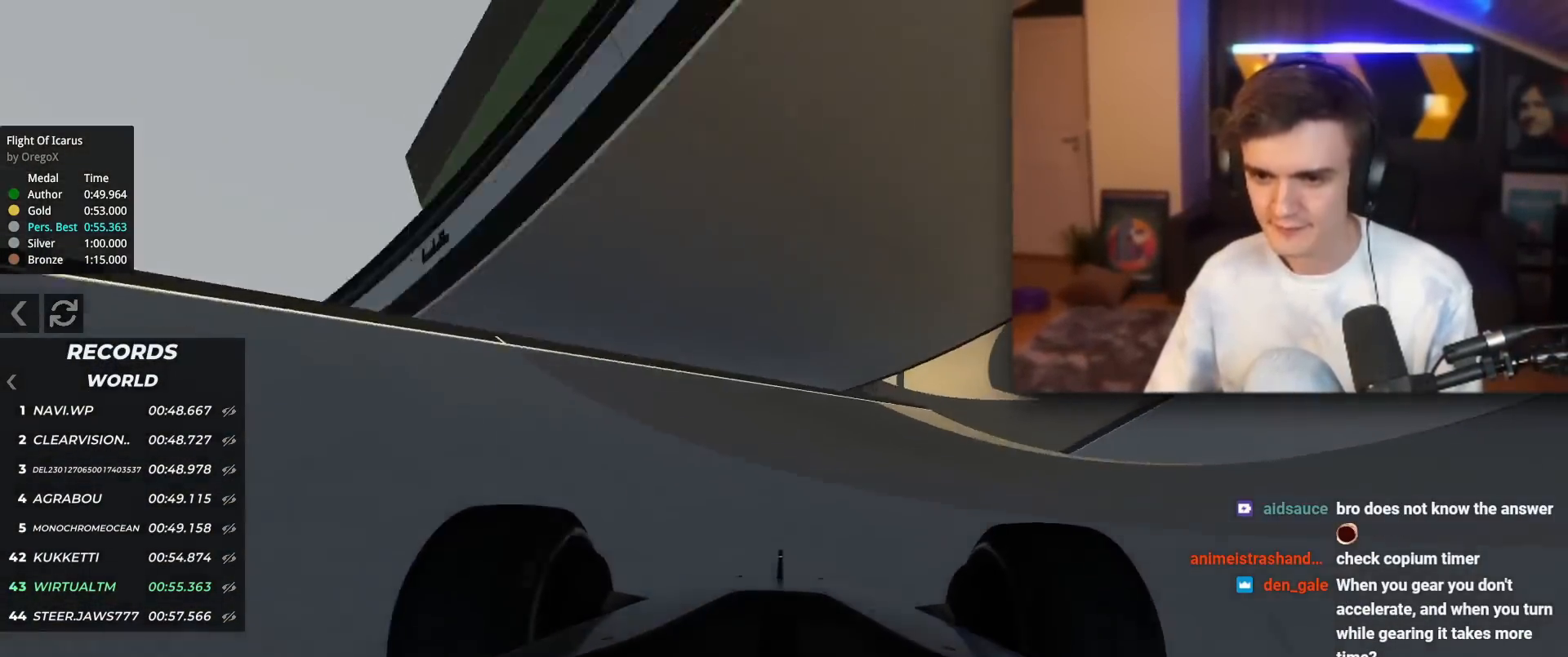
Gameplay with keyboard; each line is a JSON object with the keys held at the frame after it. "events" lists presses ("down") and releases ("up") of "brake", "down", "left", "right" and "up" between this image and that frame as [ms after this image, input, new state], when the widget could be followed in between. No other keys are recorded. Mouse input is not recorded. Key names are as the overlay labels them; some are game actions (e.g. jump) rather than physical keys.
{"keys": ["up"], "events": []}
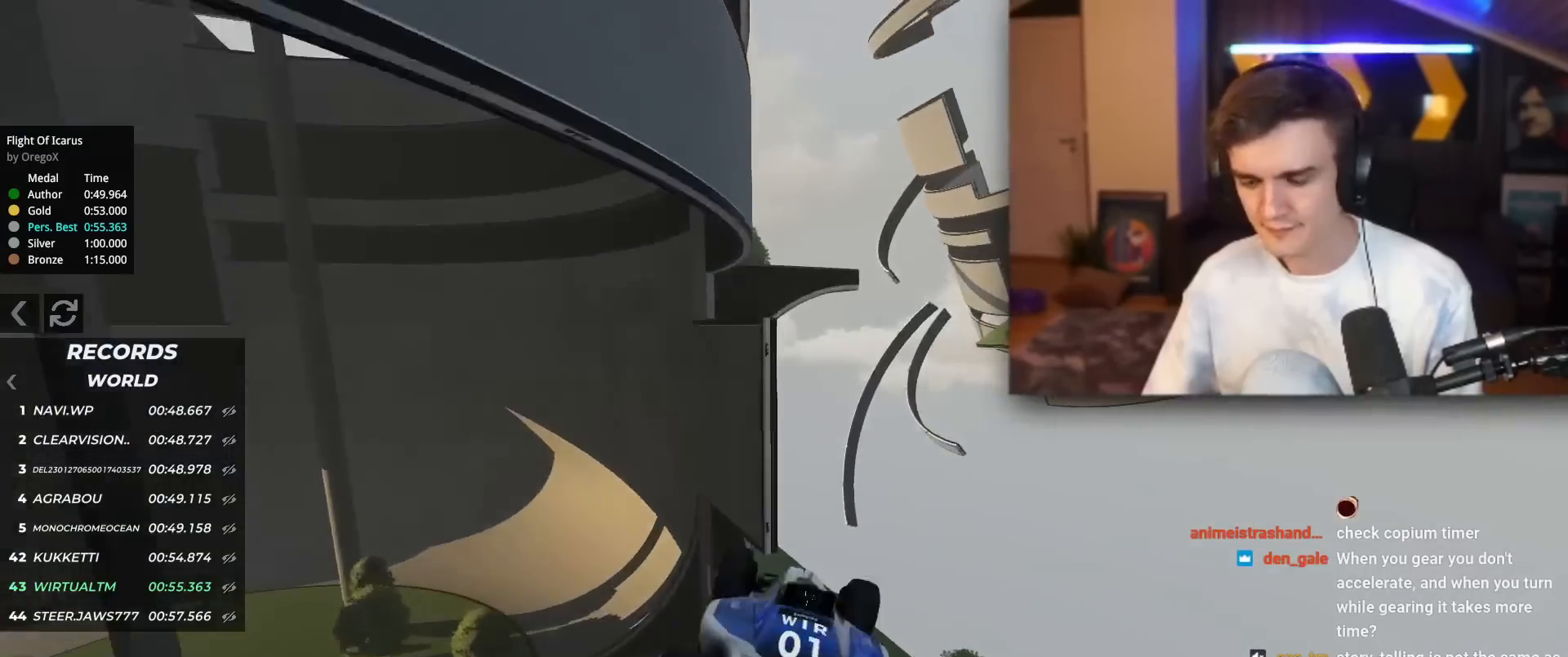
{"keys": ["up"], "events": []}
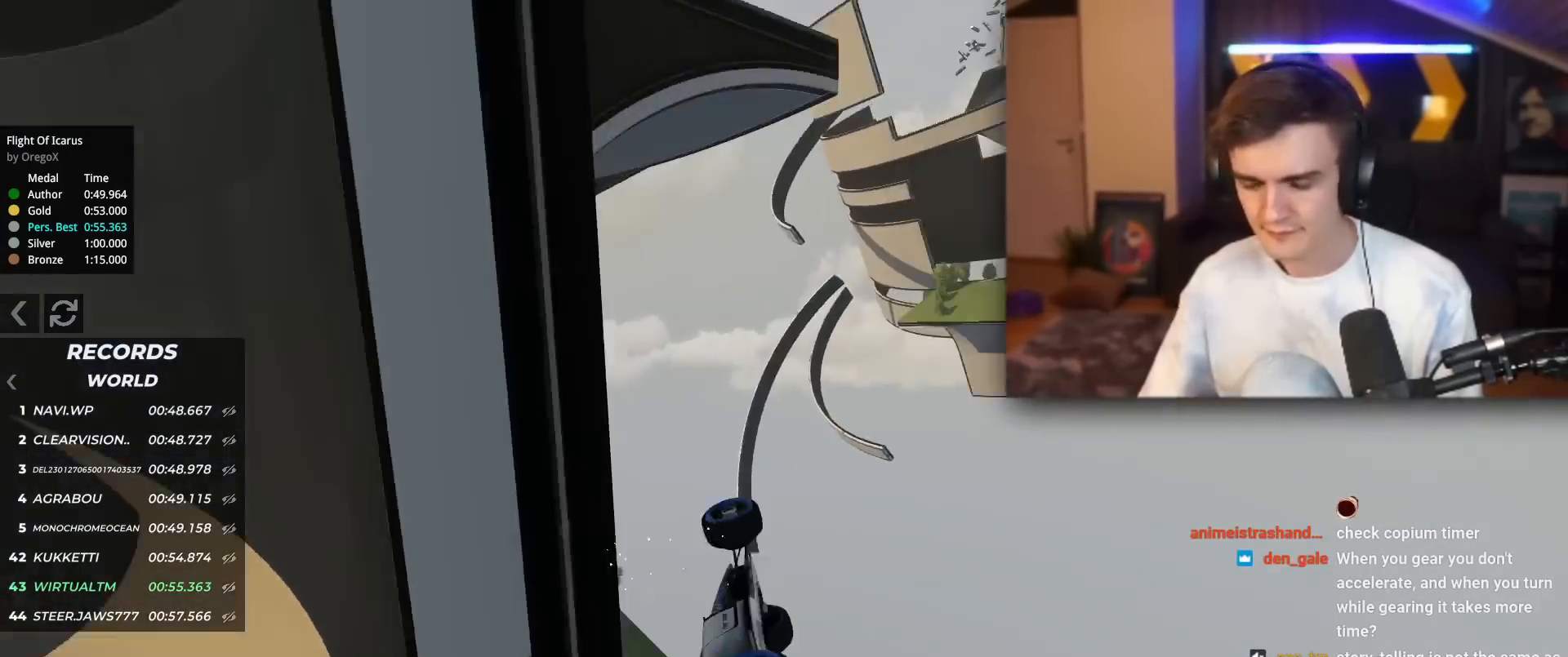
{"keys": ["up"], "events": []}
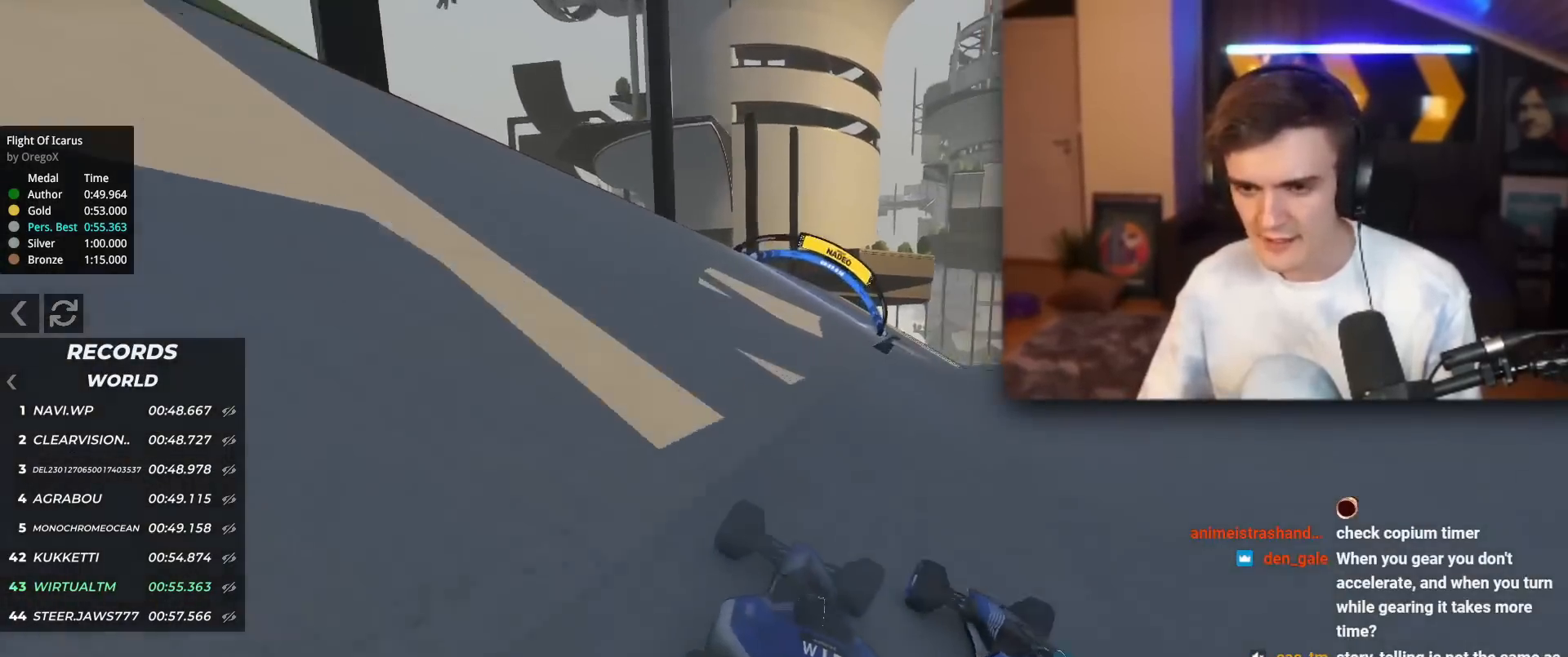
{"keys": ["right", "up"], "events": [[367, "right", "down"]]}
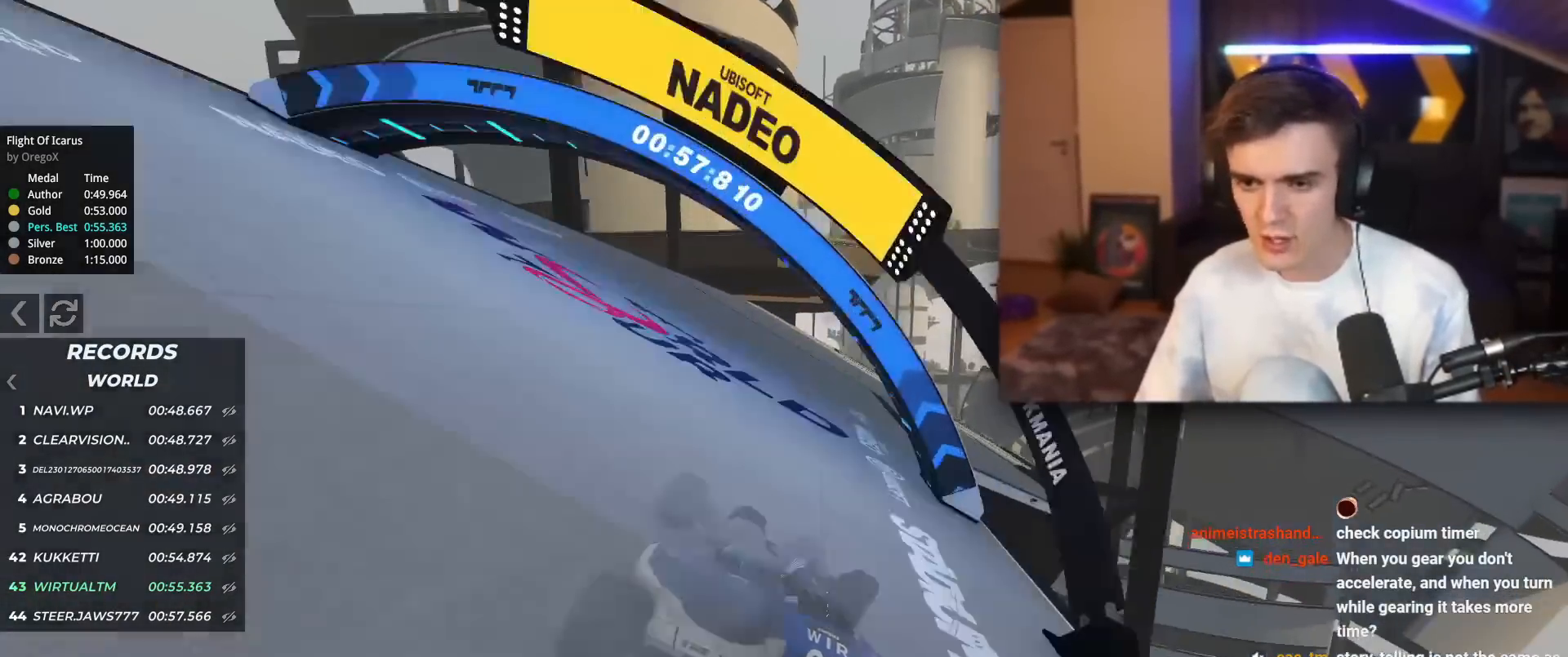
{"keys": ["right", "up"], "events": [[334, "right", "up"], [434, "right", "down"]]}
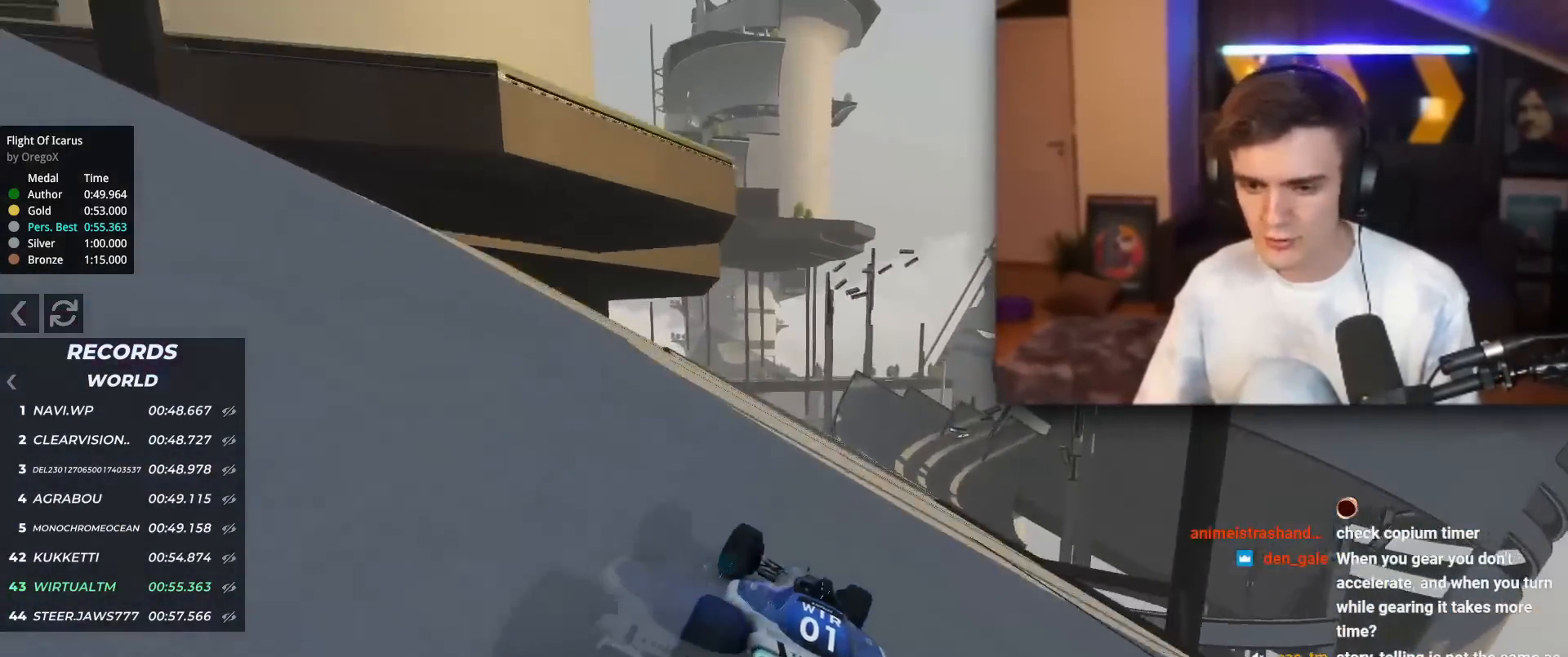
{"keys": ["right", "up"], "events": [[117, "right", "up"], [351, "right", "down"]]}
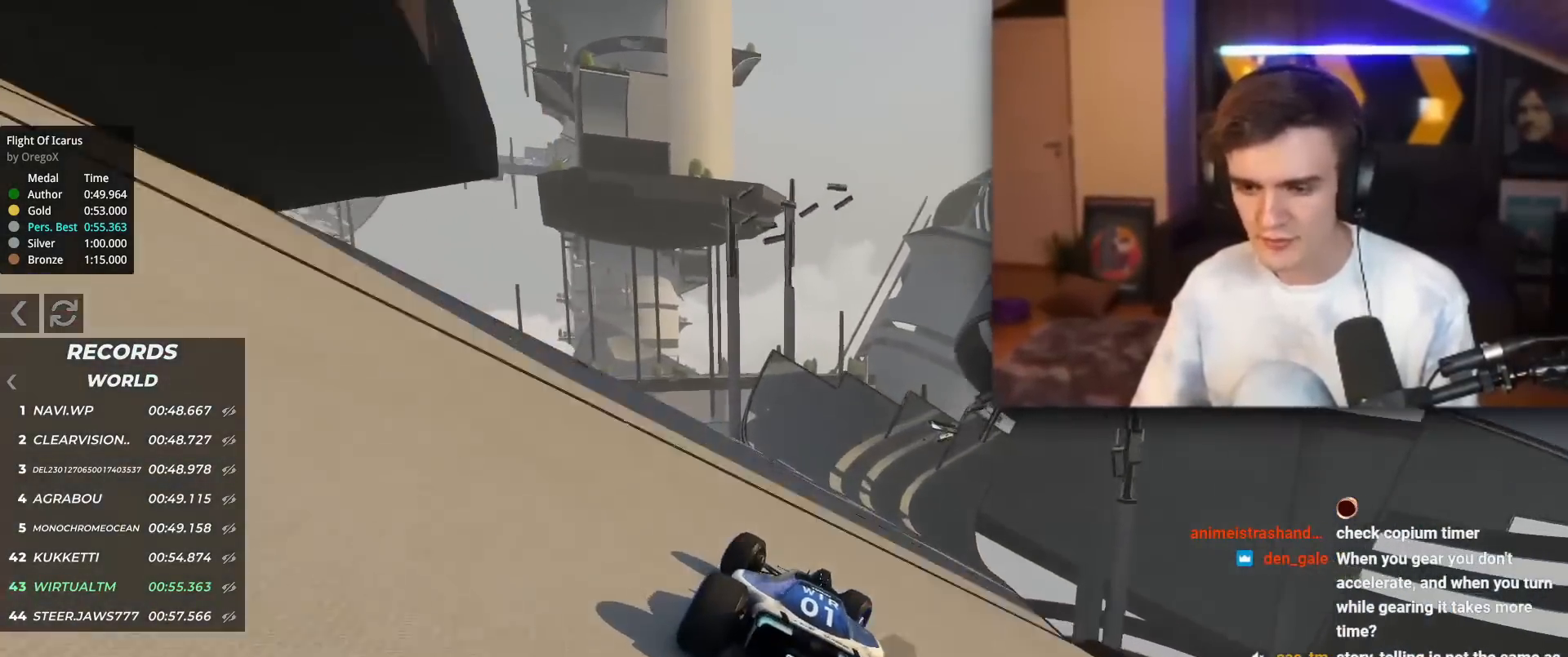
{"keys": ["right", "up"], "events": [[234, "right", "up"], [500, "right", "down"]]}
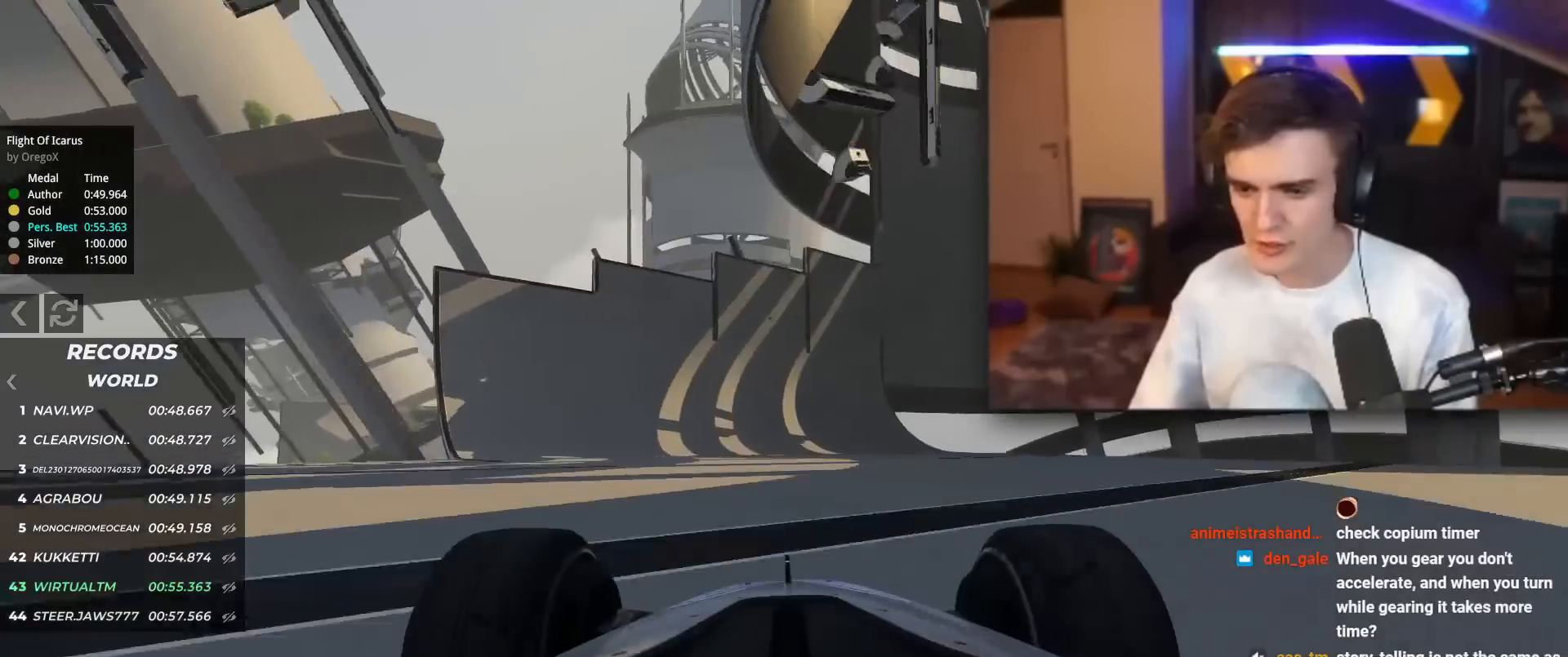
{"keys": ["right", "up"], "events": [[101, "right", "up"], [434, "right", "down"]]}
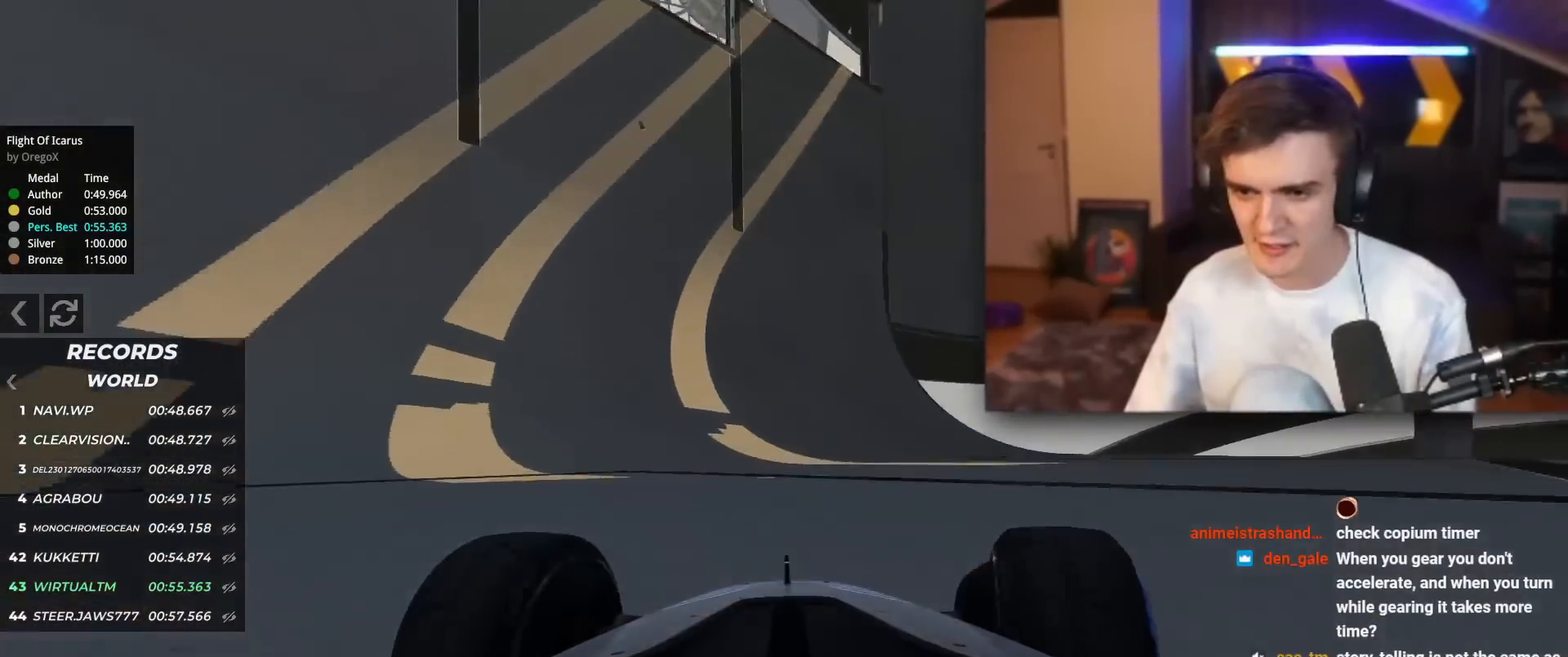
{"keys": ["up"], "events": [[17, "right", "up"]]}
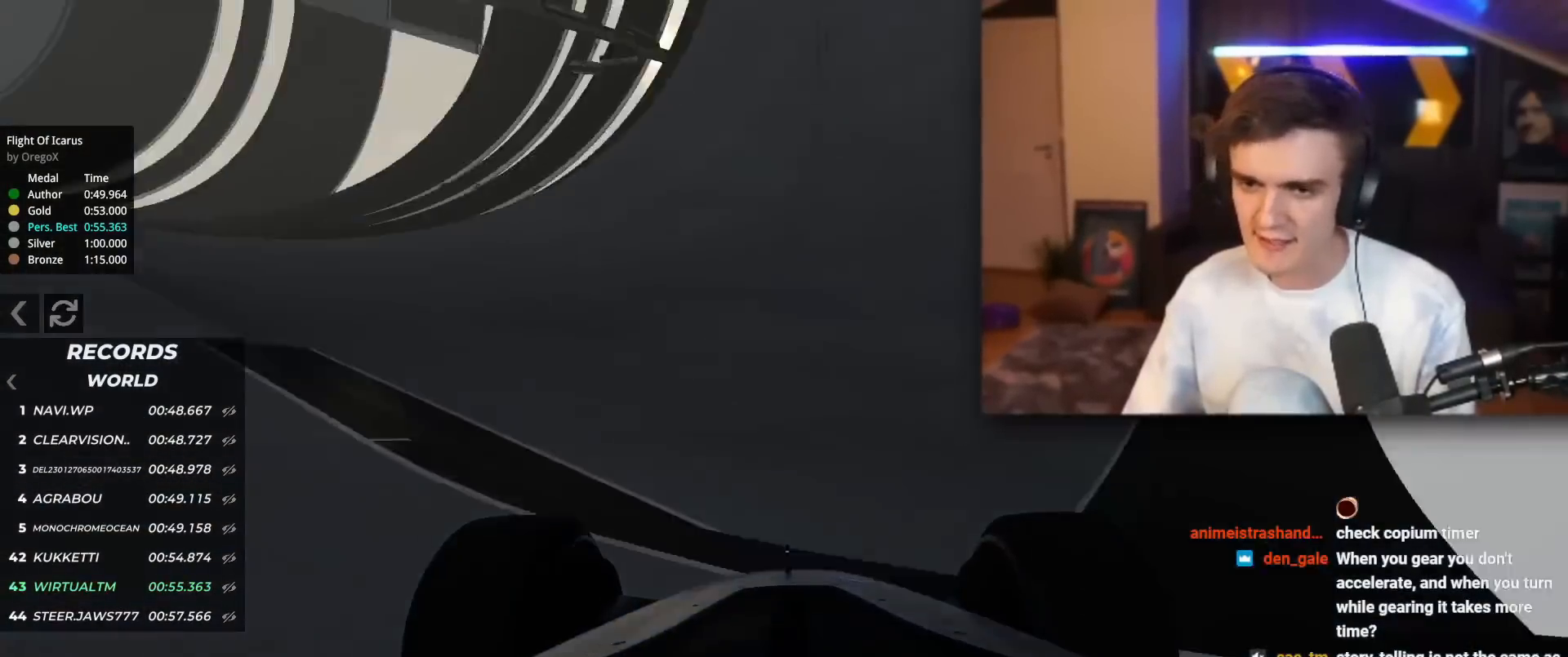
{"keys": ["up"], "events": [[84, "left", "down"], [234, "left", "up"], [367, "left", "down"], [468, "left", "up"]]}
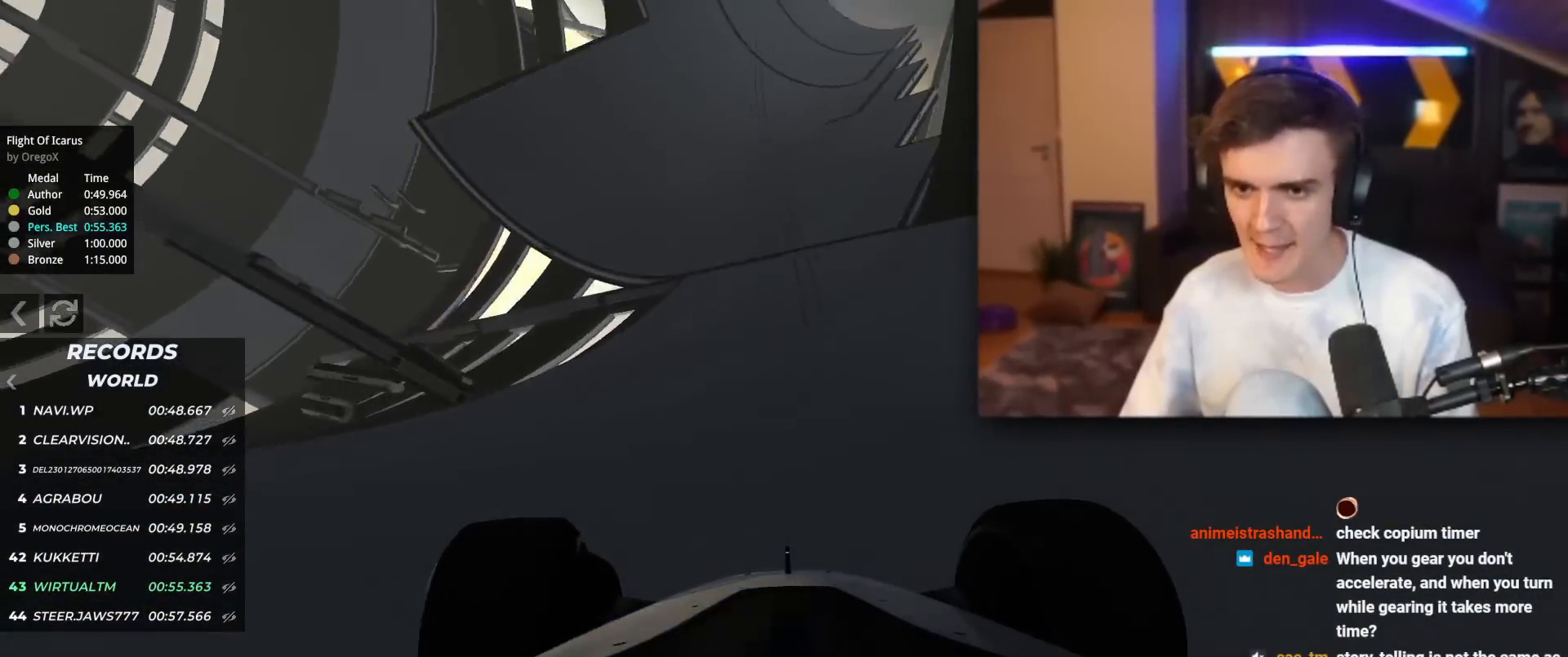
{"keys": ["up"], "events": []}
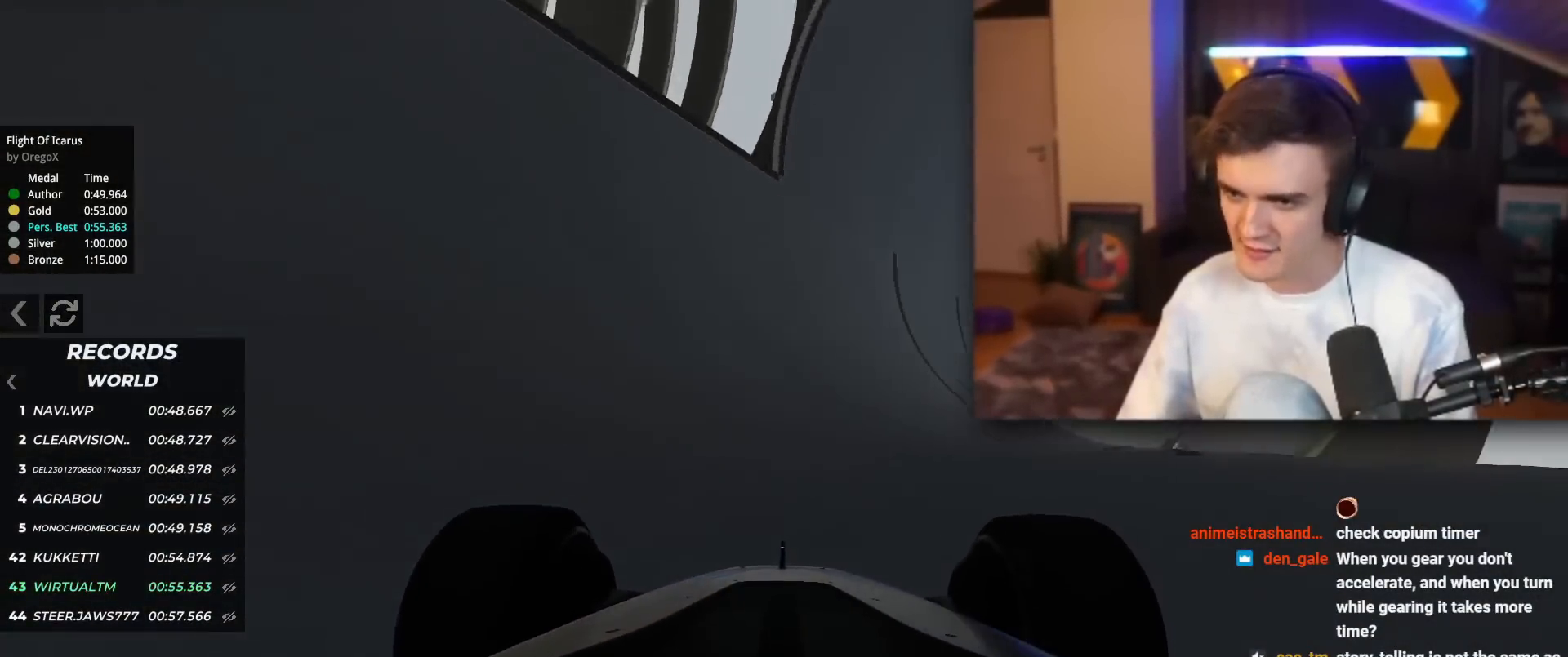
{"keys": ["up"], "events": [[351, "left", "down"], [484, "left", "up"]]}
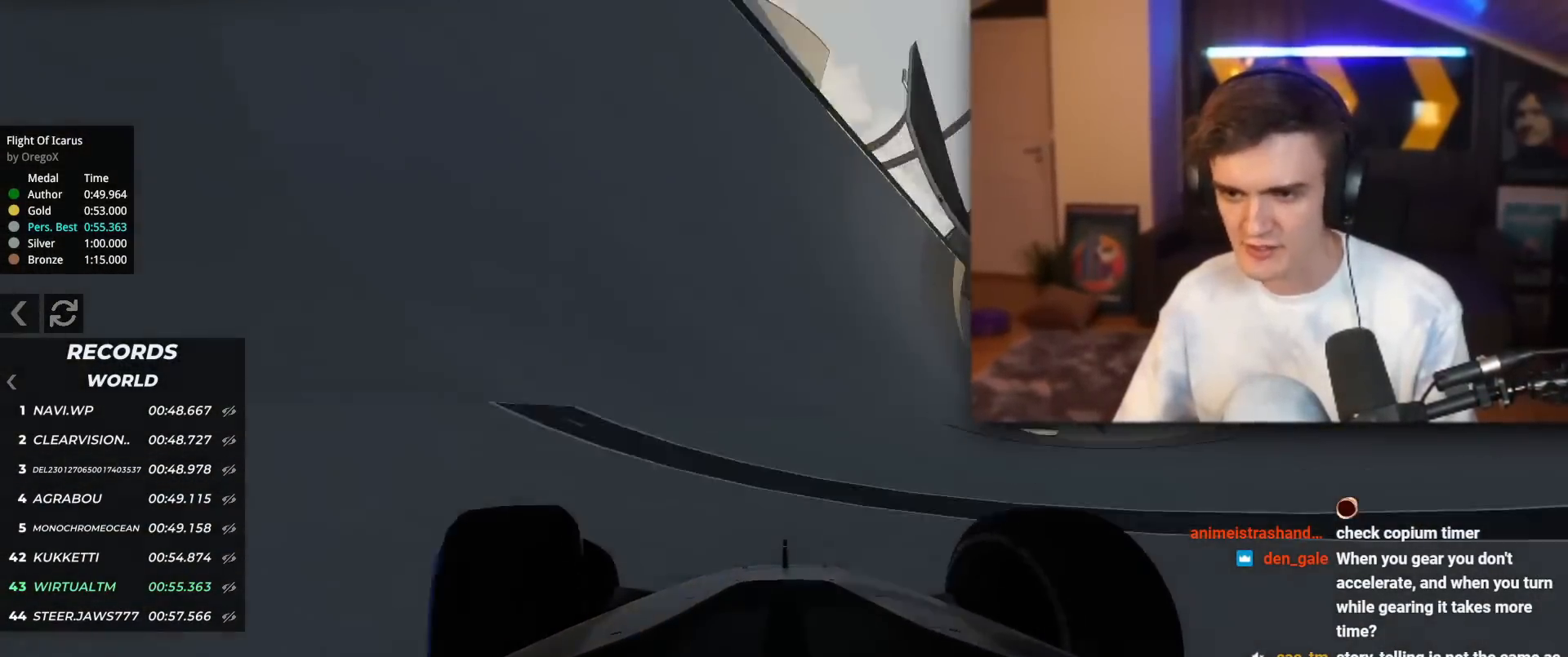
{"keys": ["up"], "events": []}
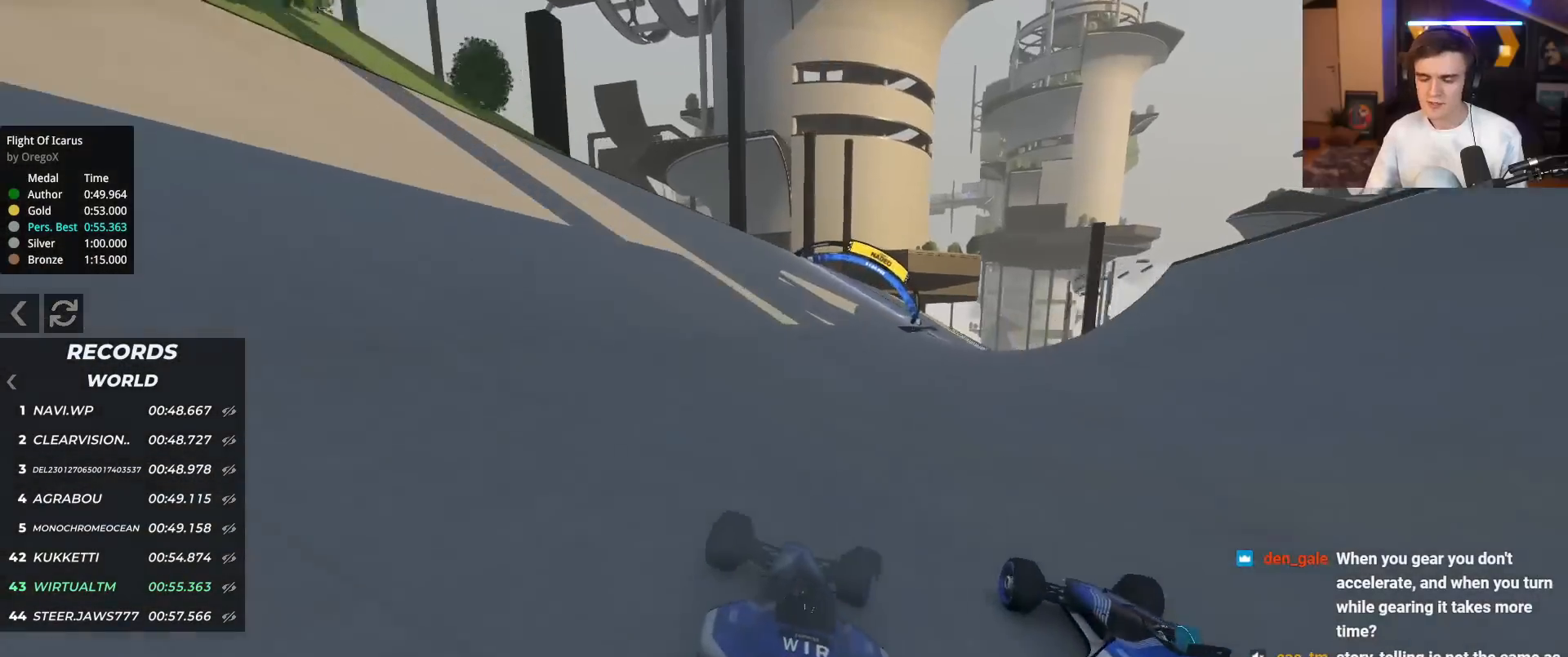
{"keys": ["up"], "events": []}
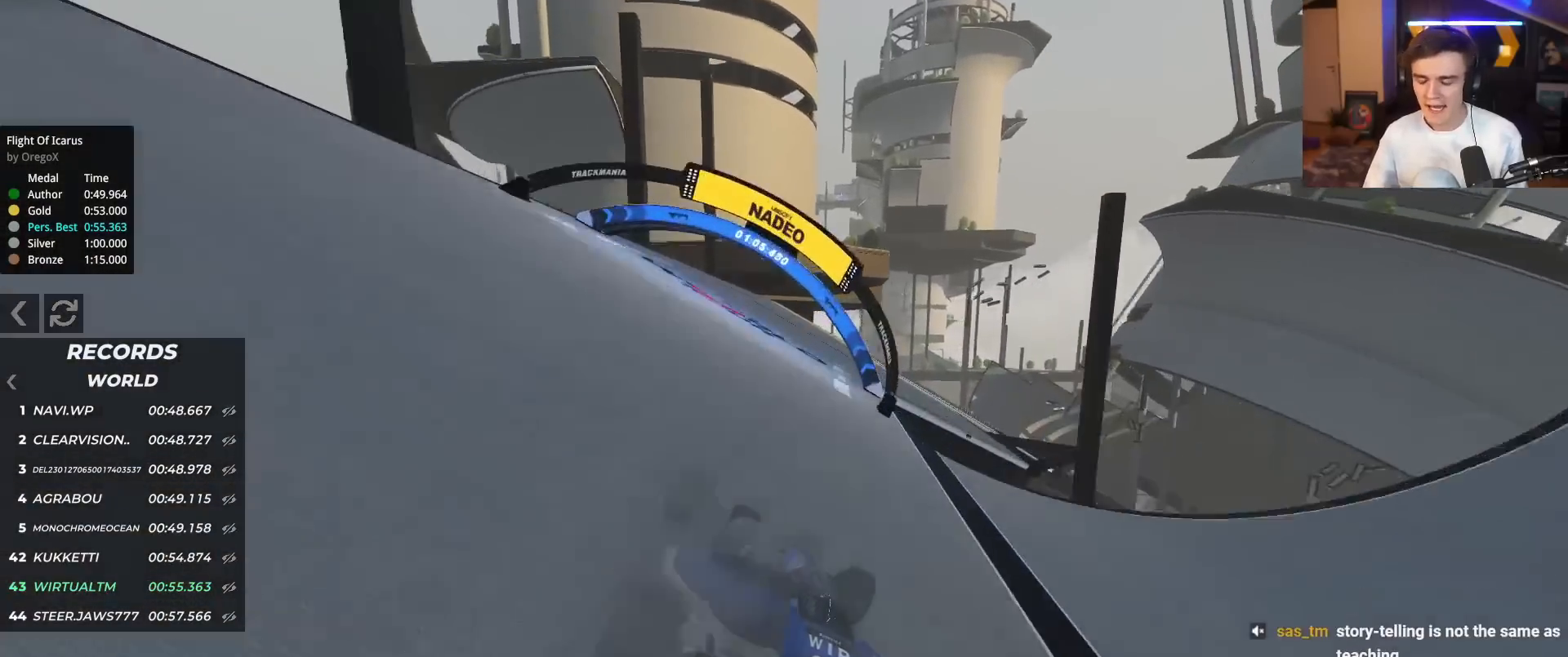
{"keys": ["right", "up"], "events": [[200, "right", "down"]]}
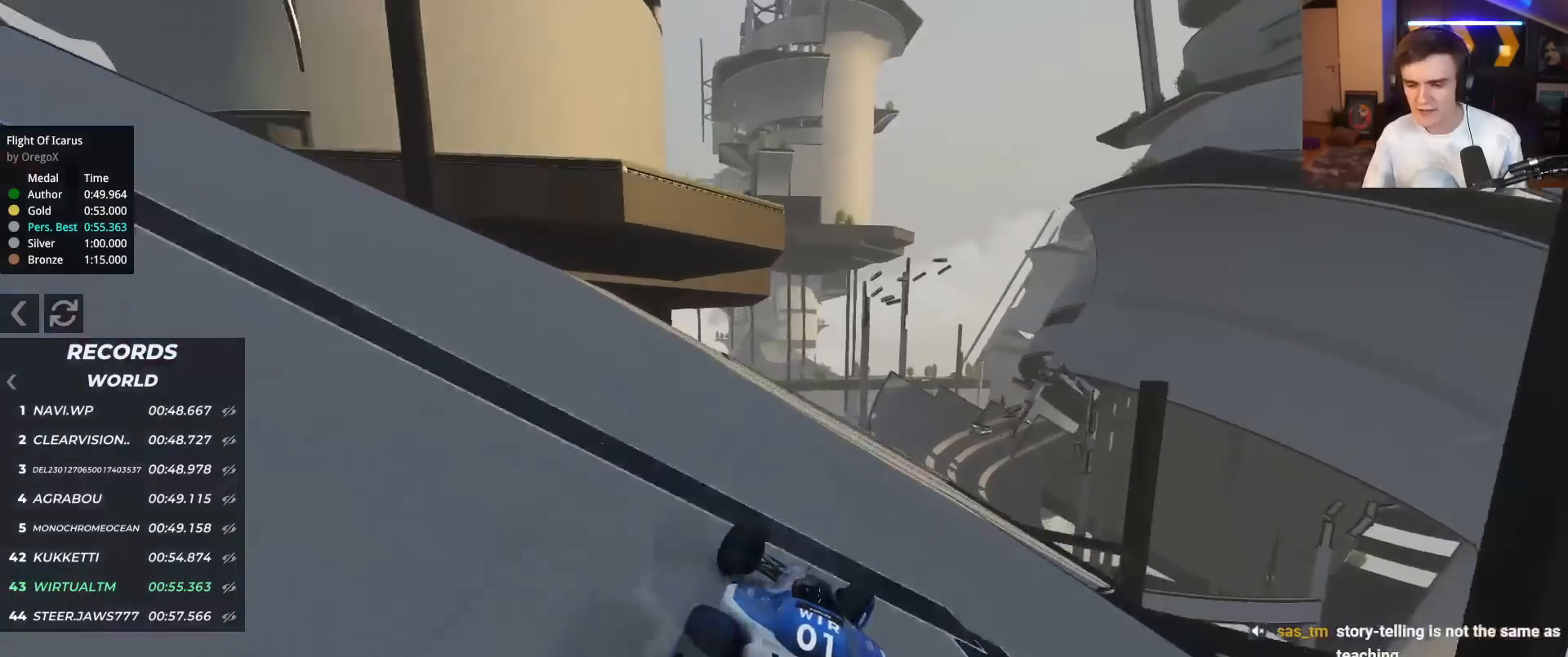
{"keys": ["right", "up"], "events": [[83, "right", "up"], [267, "right", "down"]]}
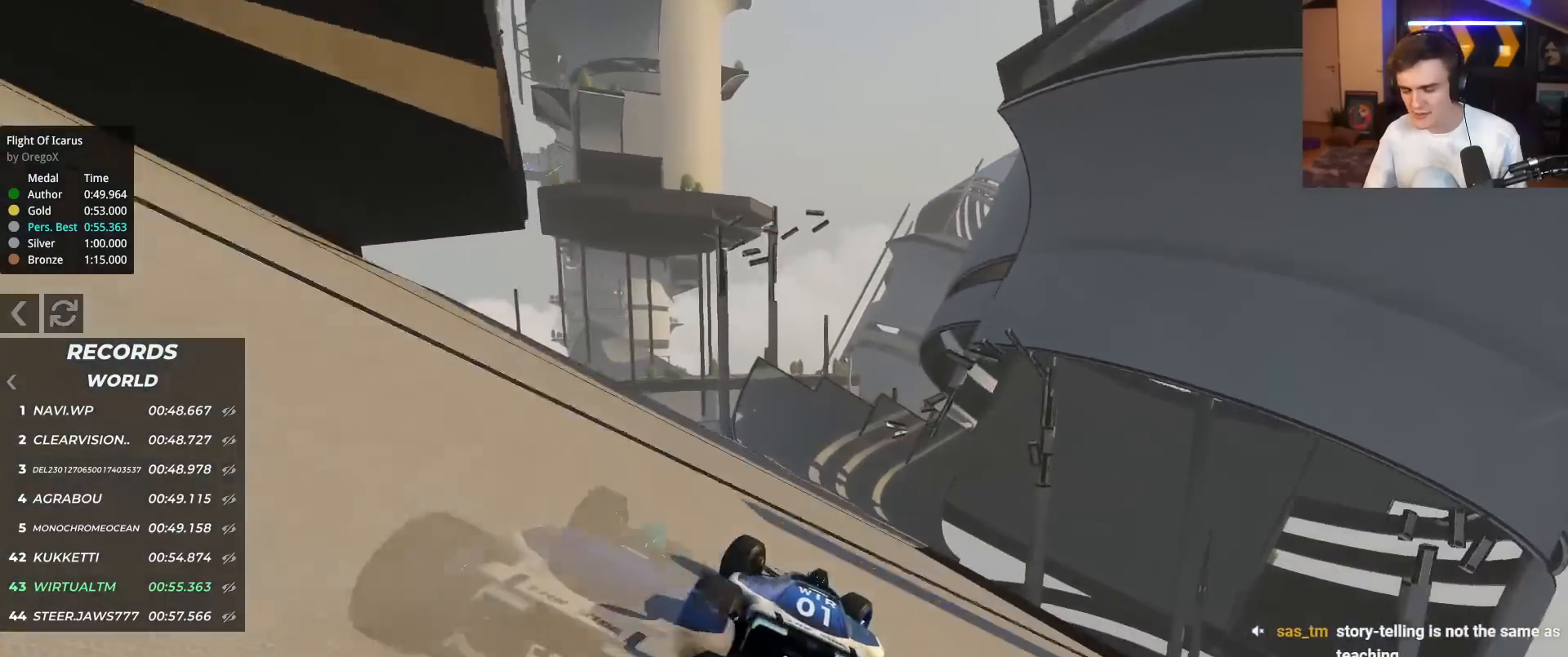
{"keys": ["up"], "events": [[84, "right", "up"], [367, "left", "down"], [467, "left", "up"]]}
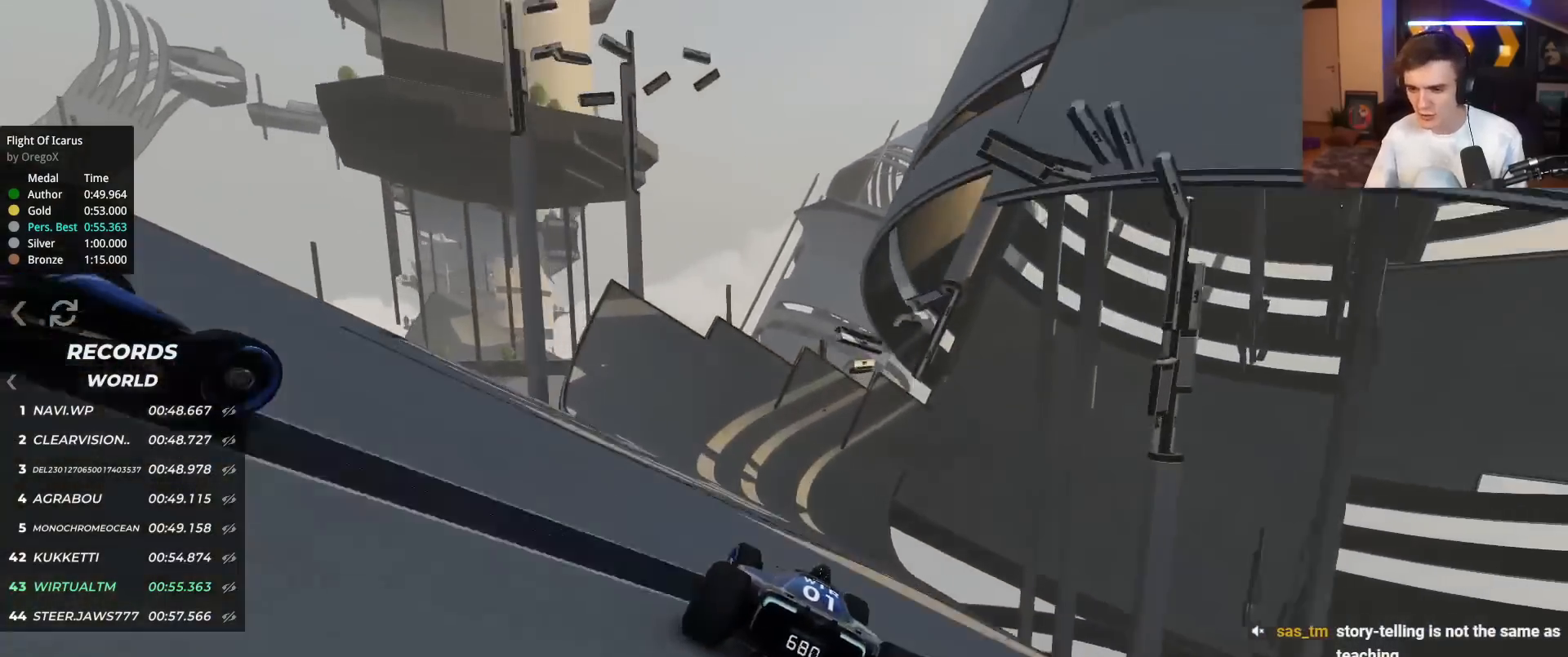
{"keys": ["right", "up"], "events": [[200, "right", "down"], [333, "right", "up"], [484, "right", "down"]]}
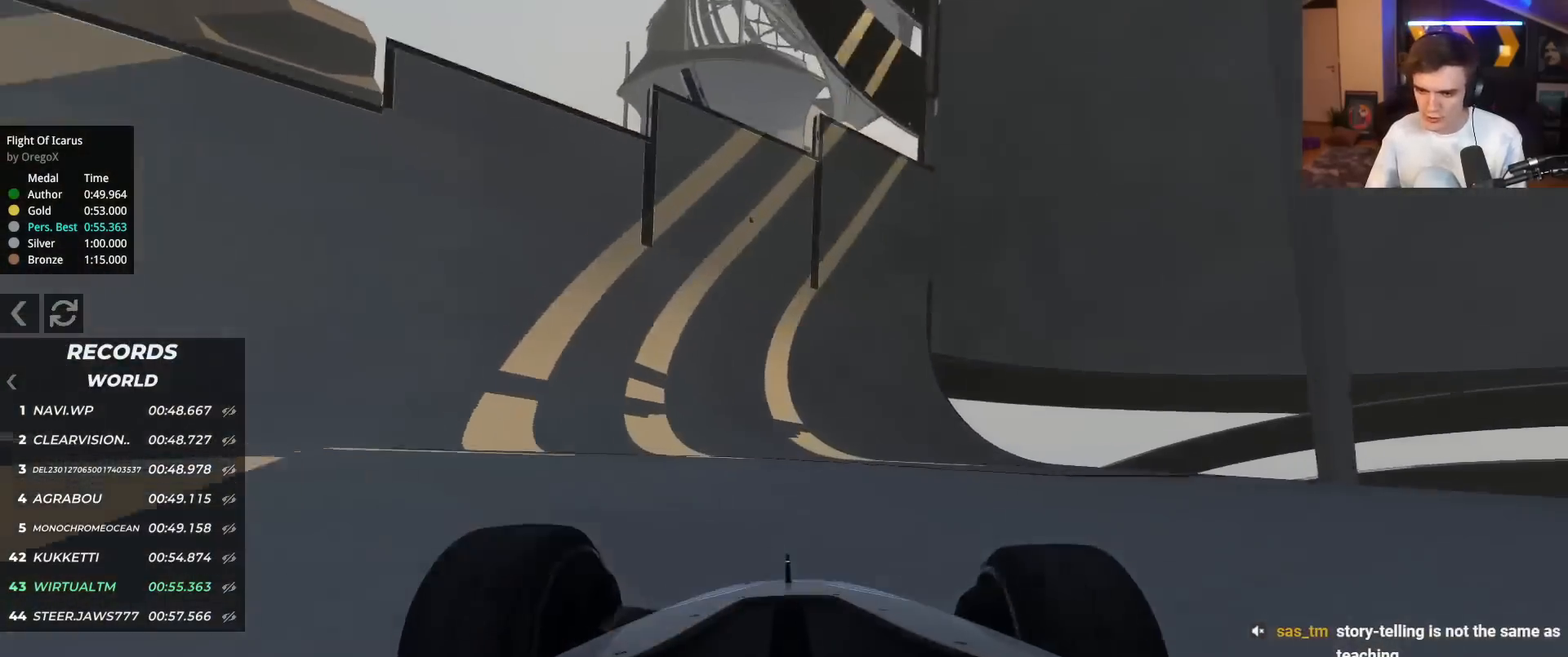
{"keys": ["up"], "events": [[167, "right", "up"], [301, "right", "down"], [451, "right", "up"]]}
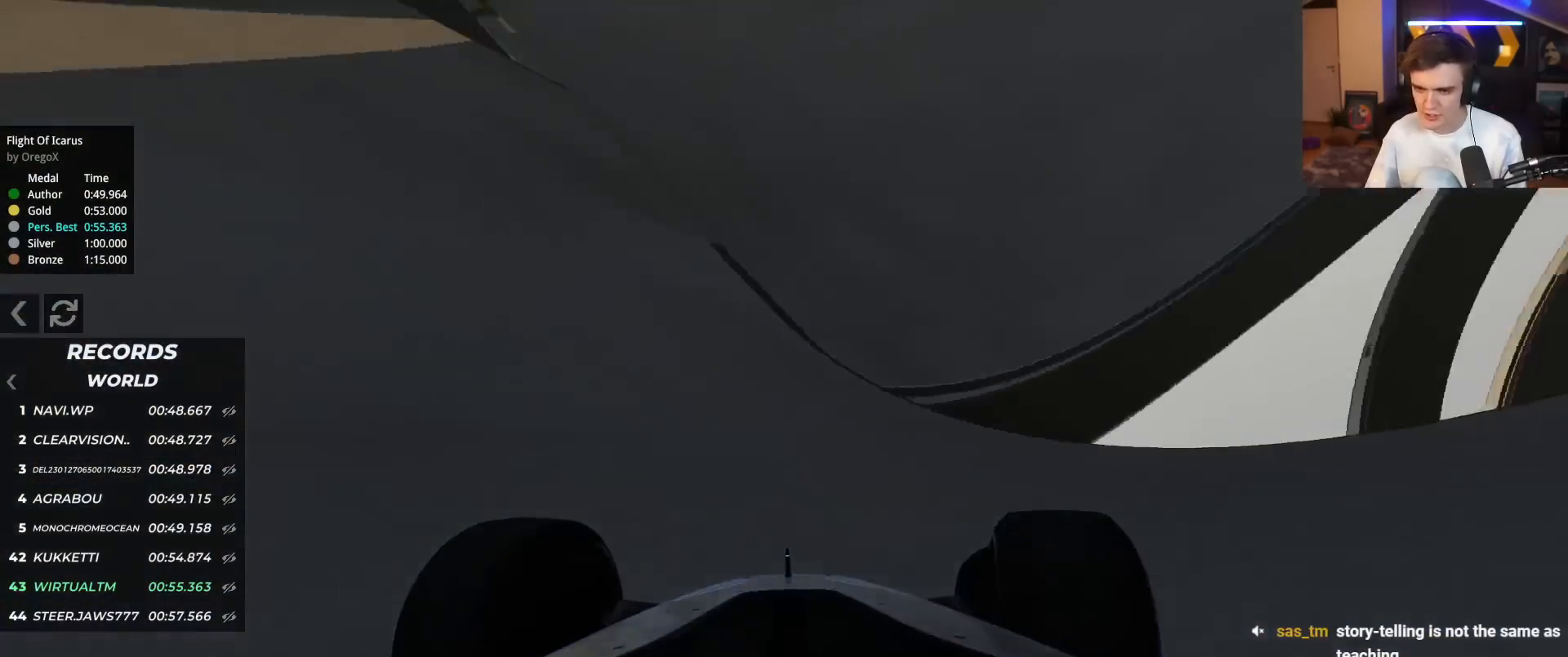
{"keys": ["up"], "events": [[83, "left", "down"], [233, "left", "up"]]}
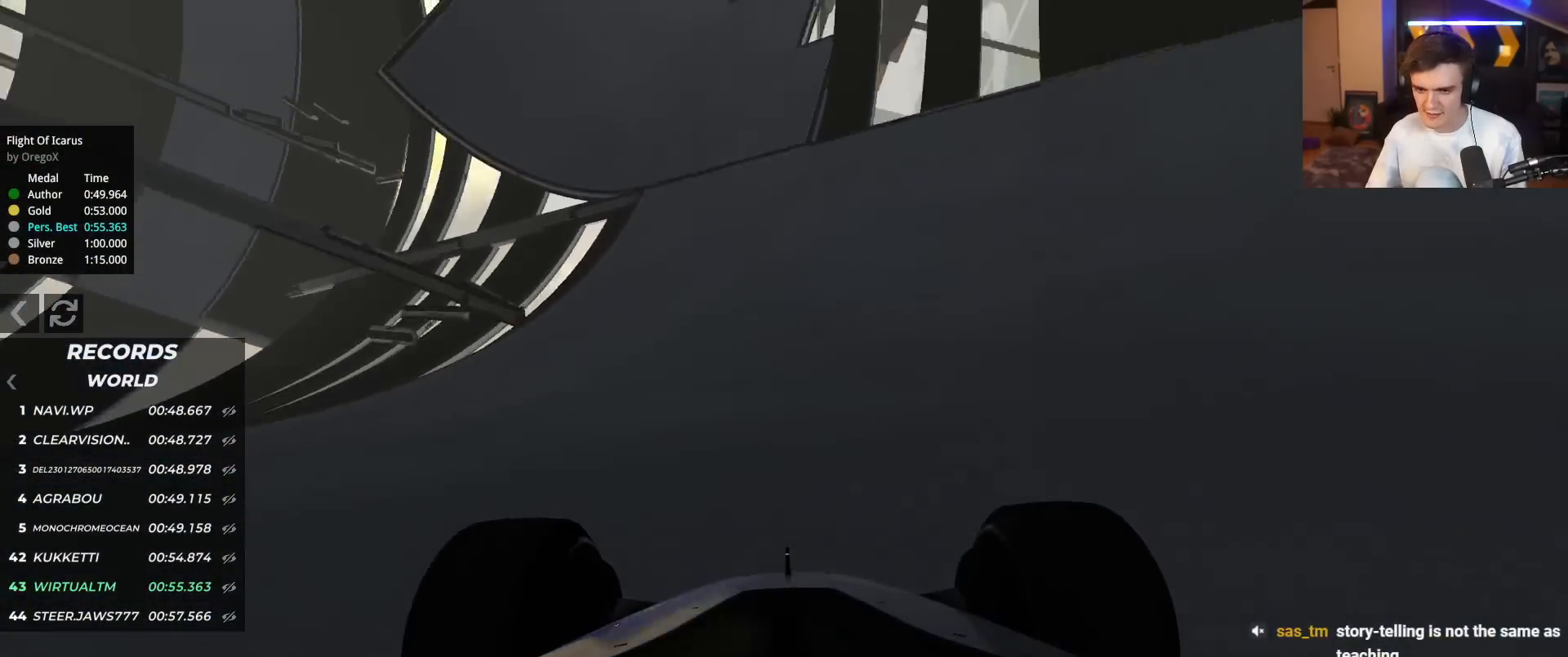
{"keys": ["up"], "events": [[50, "left", "down"], [200, "left", "up"], [334, "right", "down"], [384, "right", "up"]]}
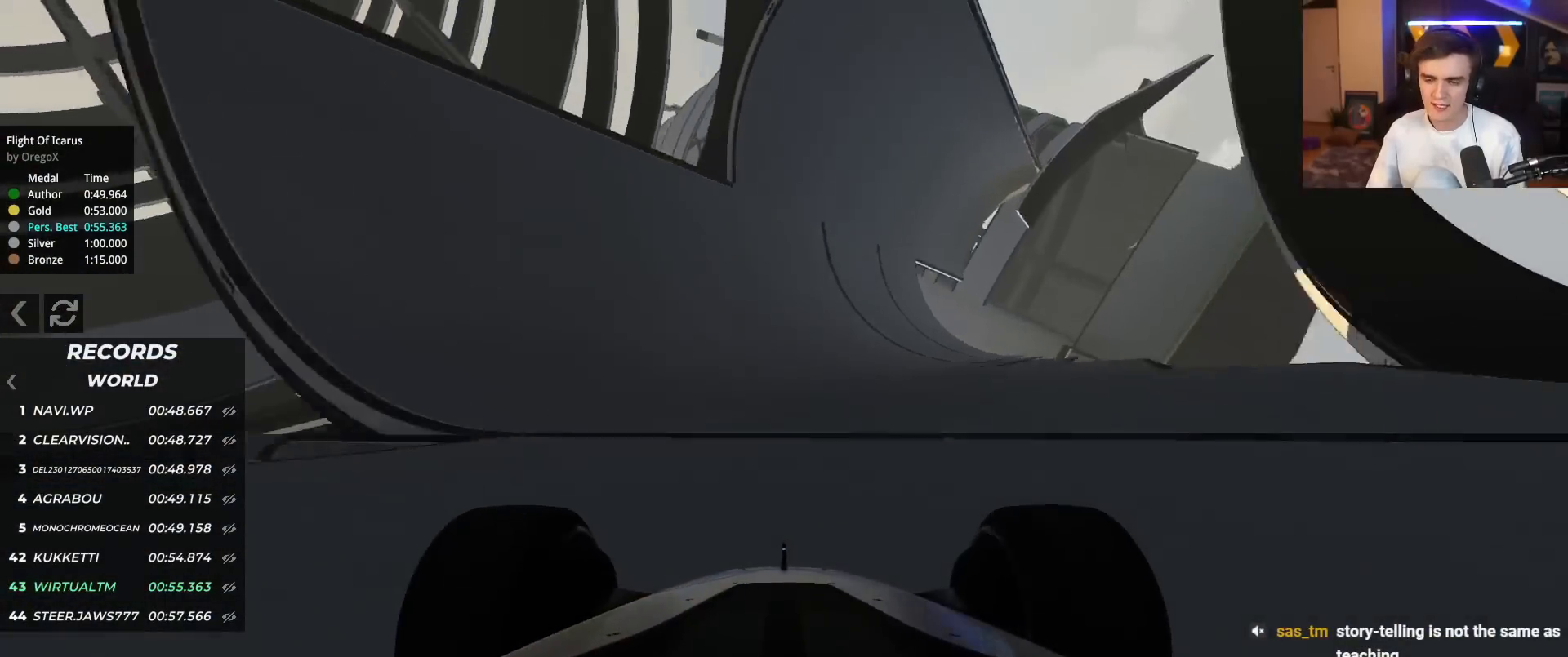
{"keys": ["up"], "events": []}